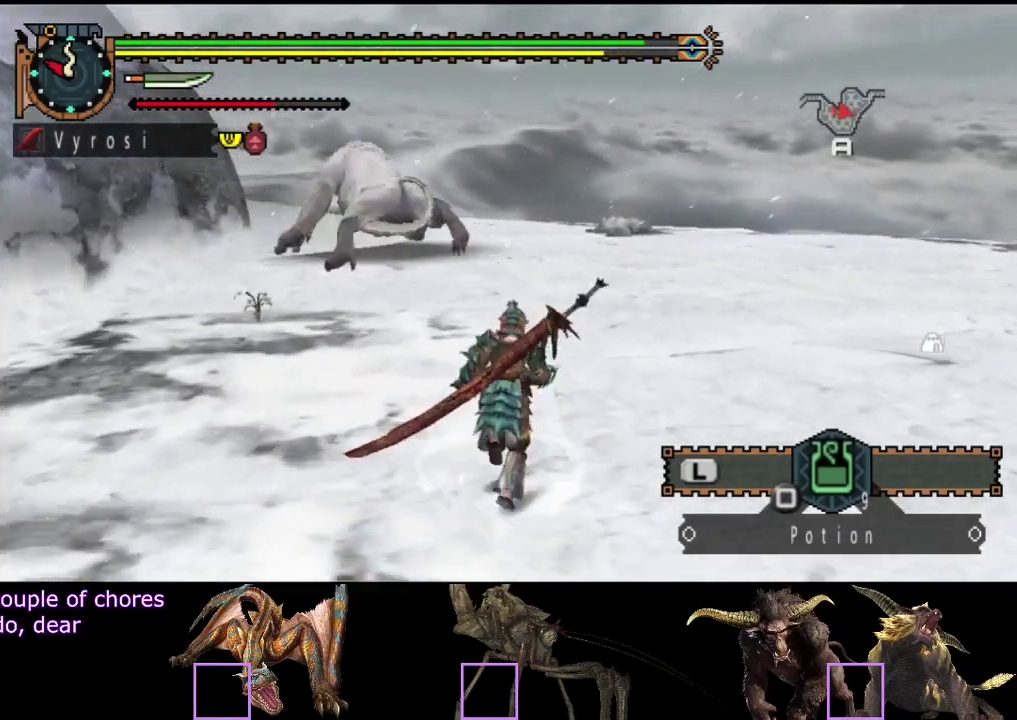
Gameplay with a controller (PlayStation layout); each line is a JSON object with the inputs held at the frame after it. "events" lists button and stick changes between this image and that frame as [ms after this image, input, new state], when the widget could be followed in between. Not read: L3 R3.
{"buttons": ["R2"], "left_stick": "up", "right_stick": "center", "events": []}
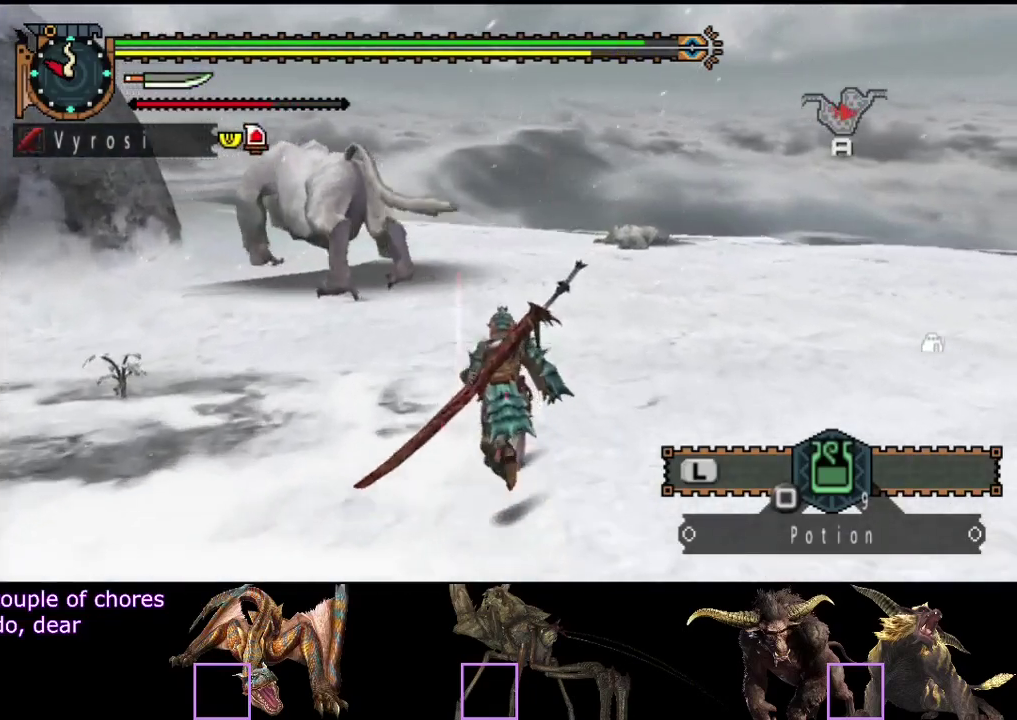
{"buttons": [], "left_stick": "up", "right_stick": "center", "events": [[383, "TRIANGLE", "down"], [450, "R2", "up"], [483, "TRIANGLE", "up"]]}
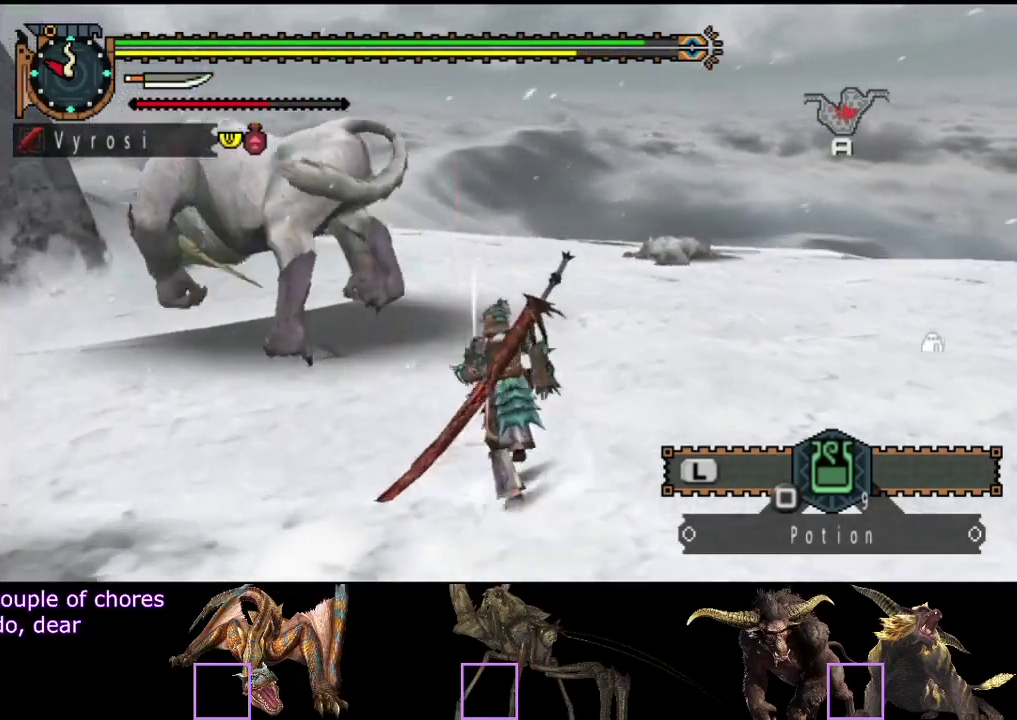
{"buttons": [], "left_stick": "up-left", "right_stick": "center", "events": [[117, "left_stick", "up-left"]]}
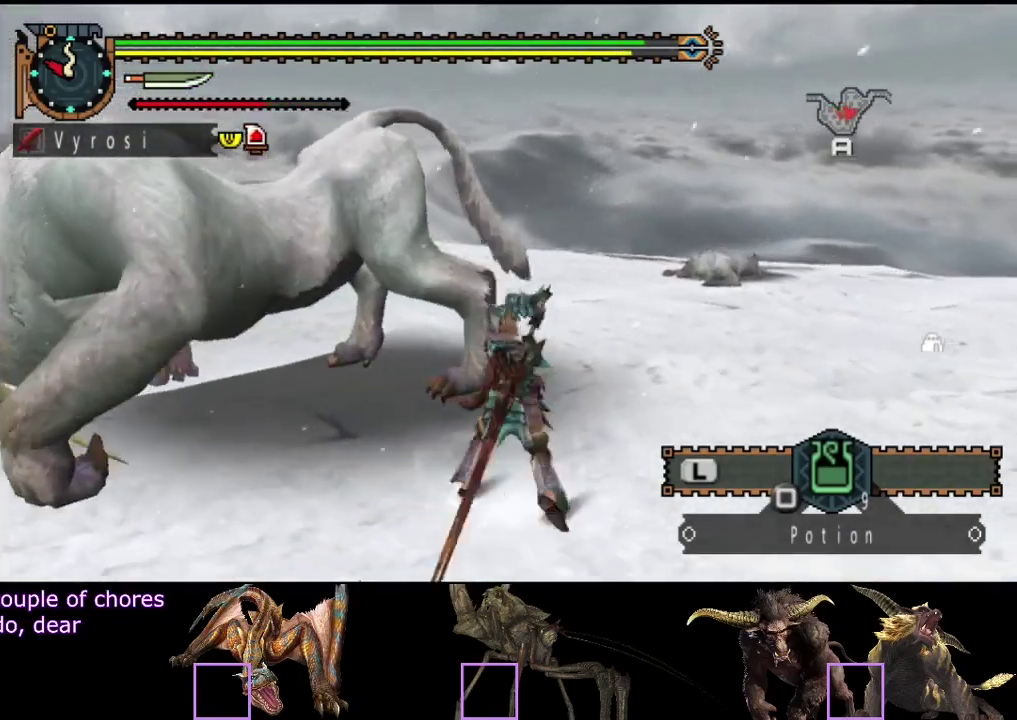
{"buttons": ["R2"], "left_stick": "center", "right_stick": "center", "events": [[133, "R2", "down"], [233, "R2", "up"], [267, "left_stick", "center"], [300, "R2", "down"], [400, "R2", "up"], [467, "R2", "down"]]}
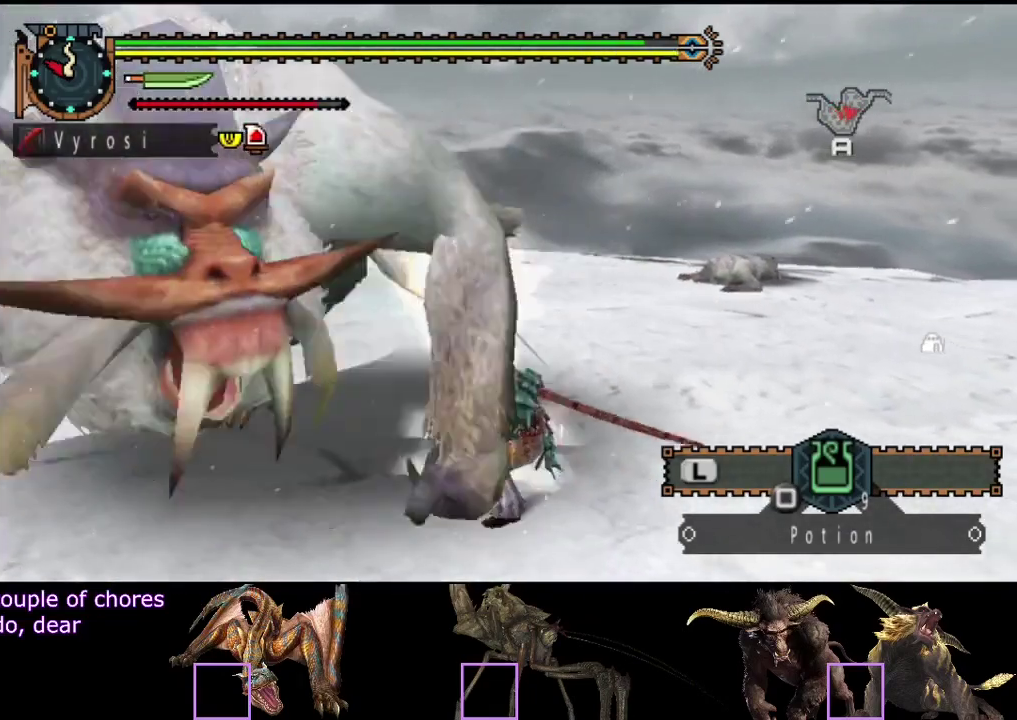
{"buttons": ["CIRCLE"], "left_stick": "center", "right_stick": "center", "events": [[67, "R2", "up"], [133, "R2", "down"], [200, "R2", "up"], [233, "right_stick", "left"], [300, "R2", "down"], [367, "R2", "up"], [500, "CIRCLE", "down"], [500, "right_stick", "center"]]}
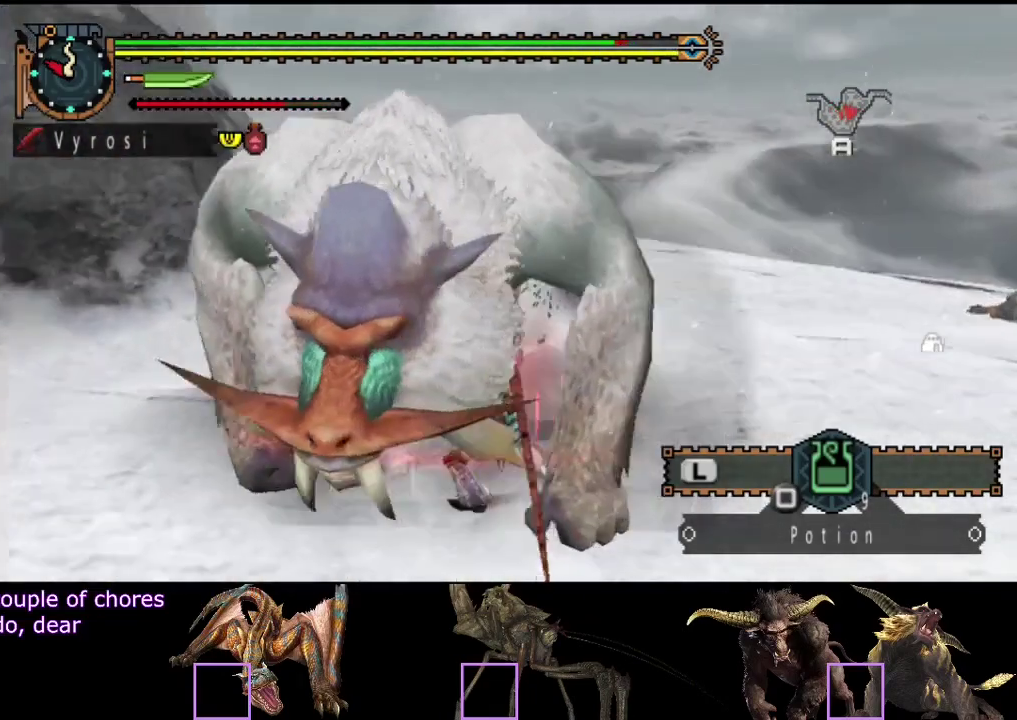
{"buttons": [], "left_stick": "center", "right_stick": "center", "events": [[67, "CIRCLE", "up"], [133, "CIRCLE", "down"], [200, "CIRCLE", "up"], [250, "CIRCLE", "down"], [317, "CIRCLE", "up"], [383, "CIRCLE", "down"], [483, "CIRCLE", "up"]]}
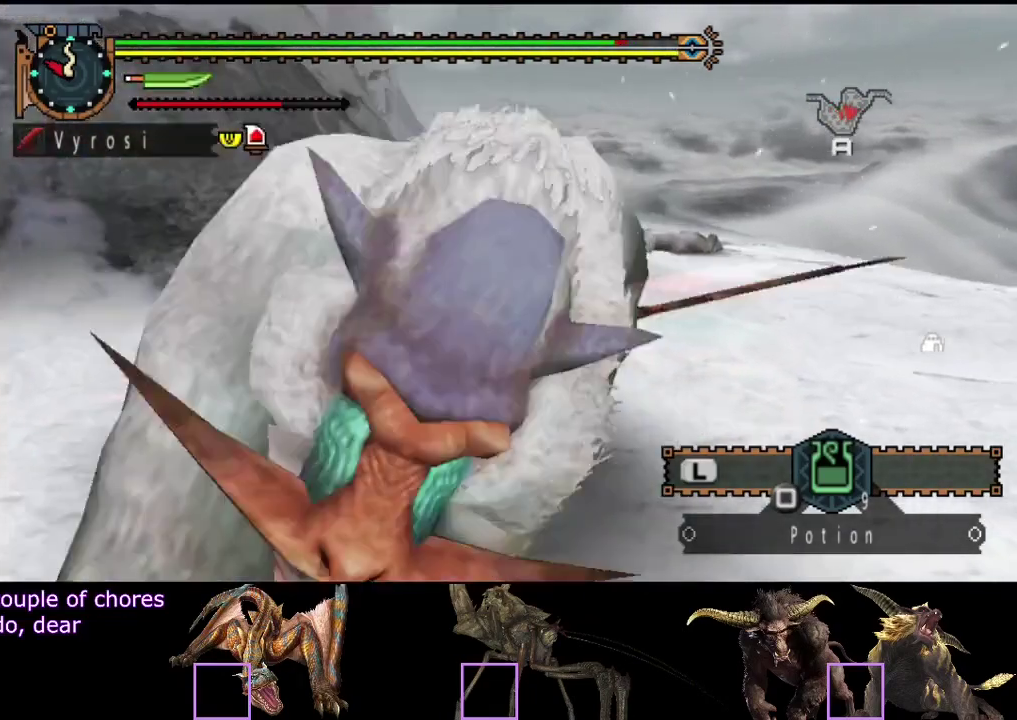
{"buttons": [], "left_stick": "left", "right_stick": "center", "events": [[83, "TRIANGLE", "down"], [250, "left_stick", "left"], [317, "TRIANGLE", "up"], [383, "TRIANGLE", "down"], [450, "TRIANGLE", "up"]]}
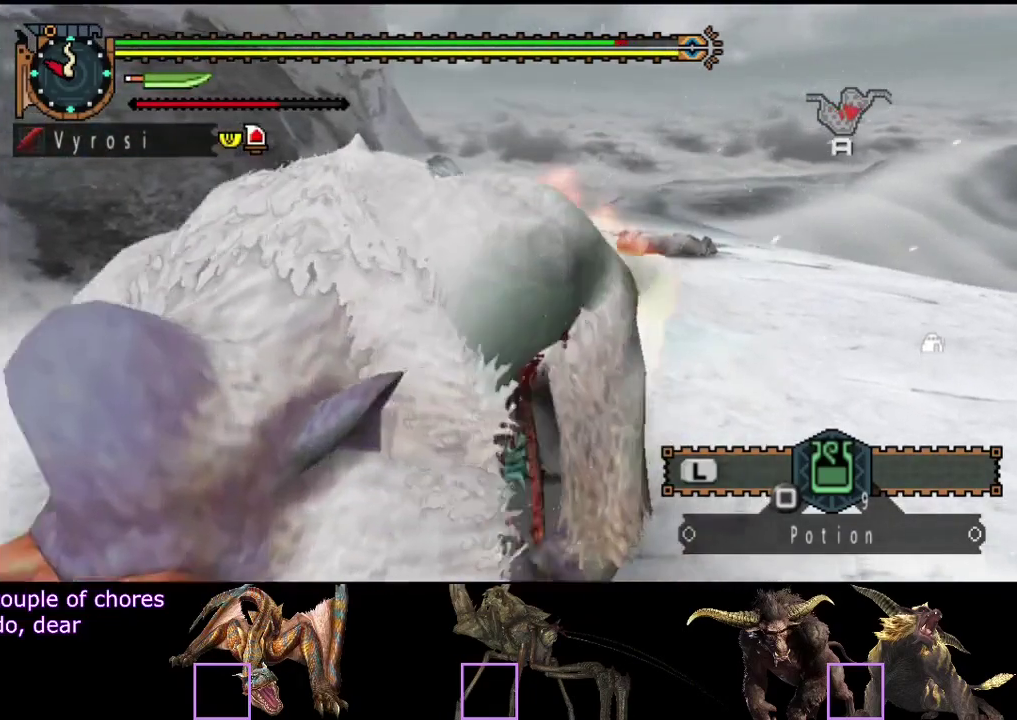
{"buttons": ["R2"], "left_stick": "left", "right_stick": "center", "events": [[17, "TRIANGLE", "down"], [83, "TRIANGLE", "up"], [150, "R2", "down"], [283, "R2", "up"], [333, "R2", "down"], [400, "R2", "up"], [500, "R2", "down"]]}
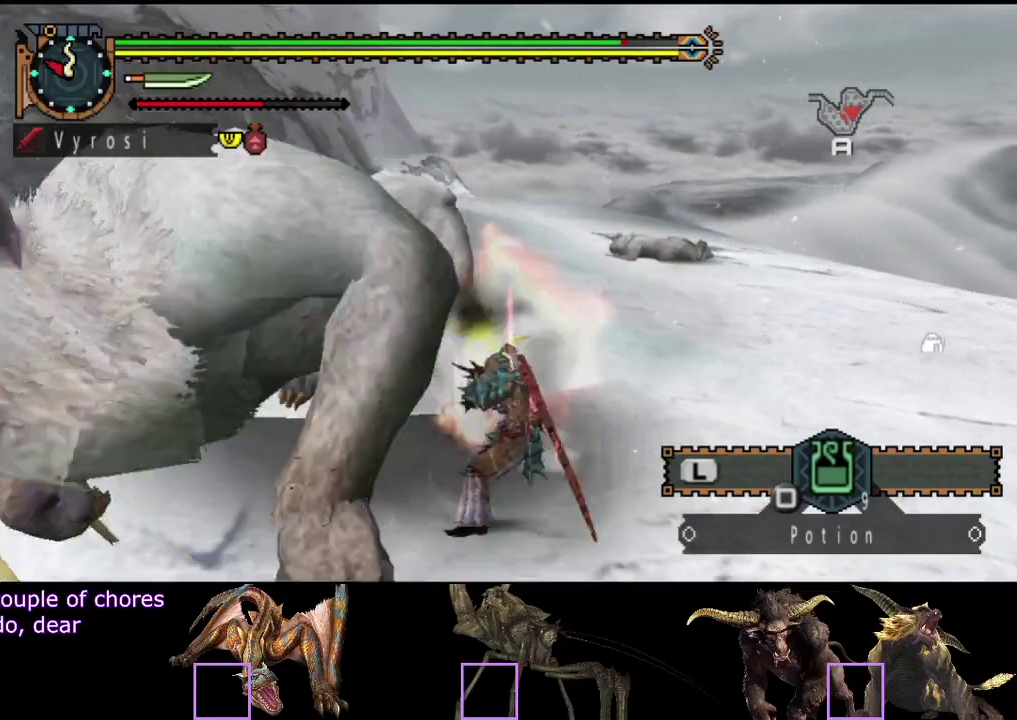
{"buttons": ["TRIANGLE"], "left_stick": "left", "right_stick": "center", "events": [[67, "R2", "up"], [367, "TRIANGLE", "down"], [433, "TRIANGLE", "up"], [500, "TRIANGLE", "down"]]}
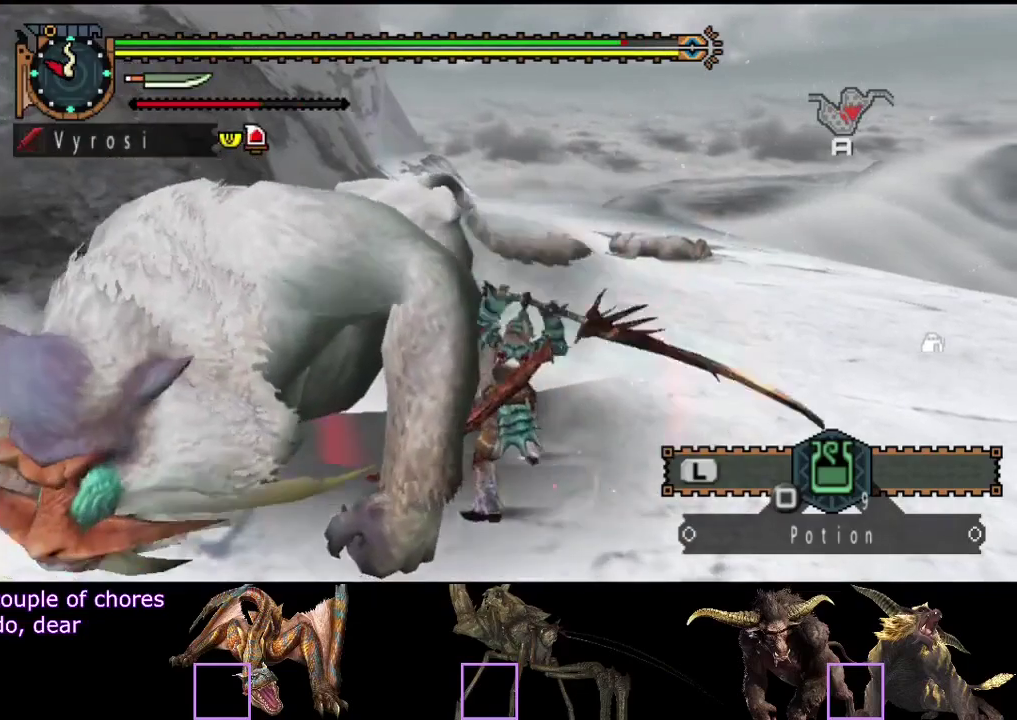
{"buttons": [], "left_stick": "left", "right_stick": "center", "events": [[67, "TRIANGLE", "up"], [133, "TRIANGLE", "down"], [200, "TRIANGLE", "up"], [267, "TRIANGLE", "down"], [500, "TRIANGLE", "up"]]}
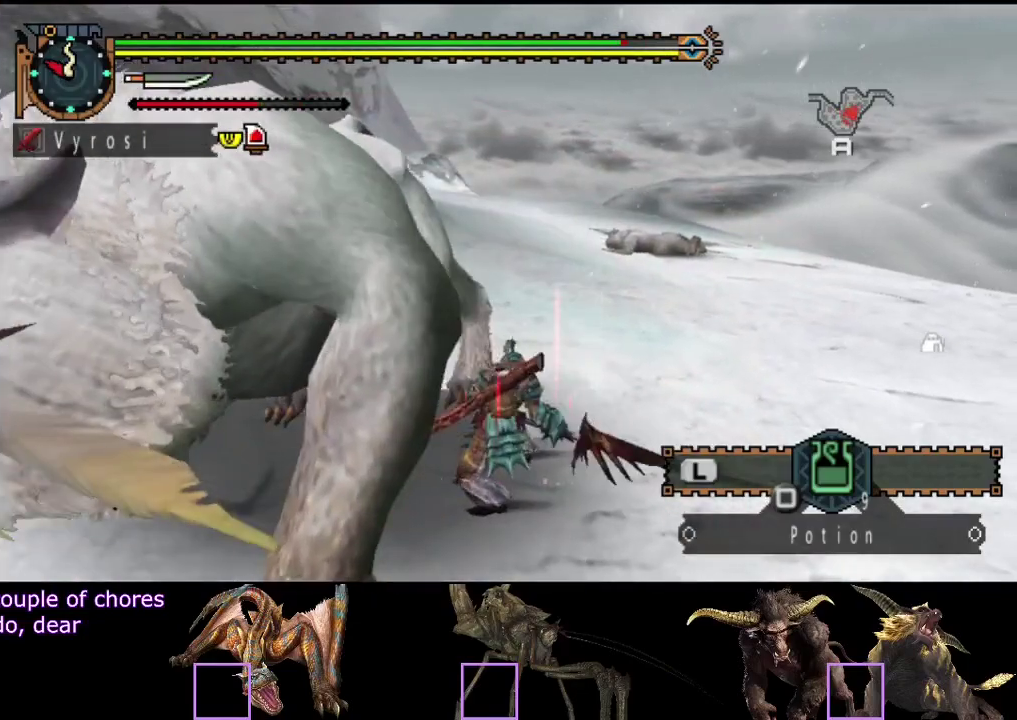
{"buttons": ["R2"], "left_stick": "center", "right_stick": "center", "events": [[300, "R2", "down"], [383, "R2", "up"], [450, "left_stick", "center"], [483, "R2", "down"]]}
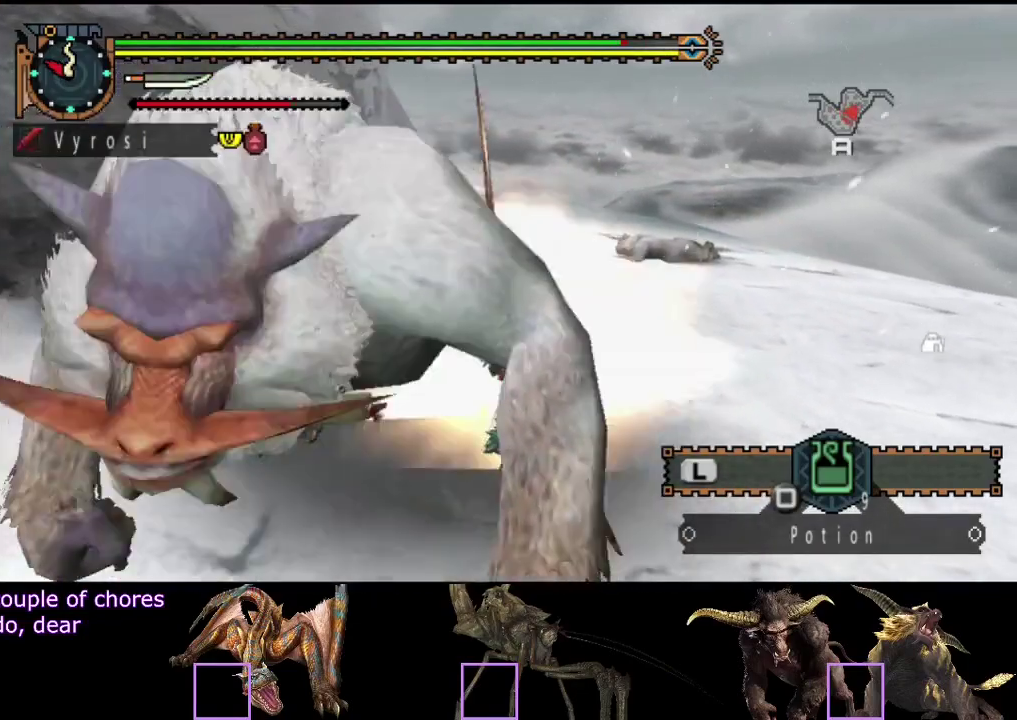
{"buttons": [], "left_stick": "center", "right_stick": "center", "events": [[50, "R2", "up"], [117, "R2", "down"], [183, "R2", "up"], [283, "R2", "down"], [350, "R2", "up"]]}
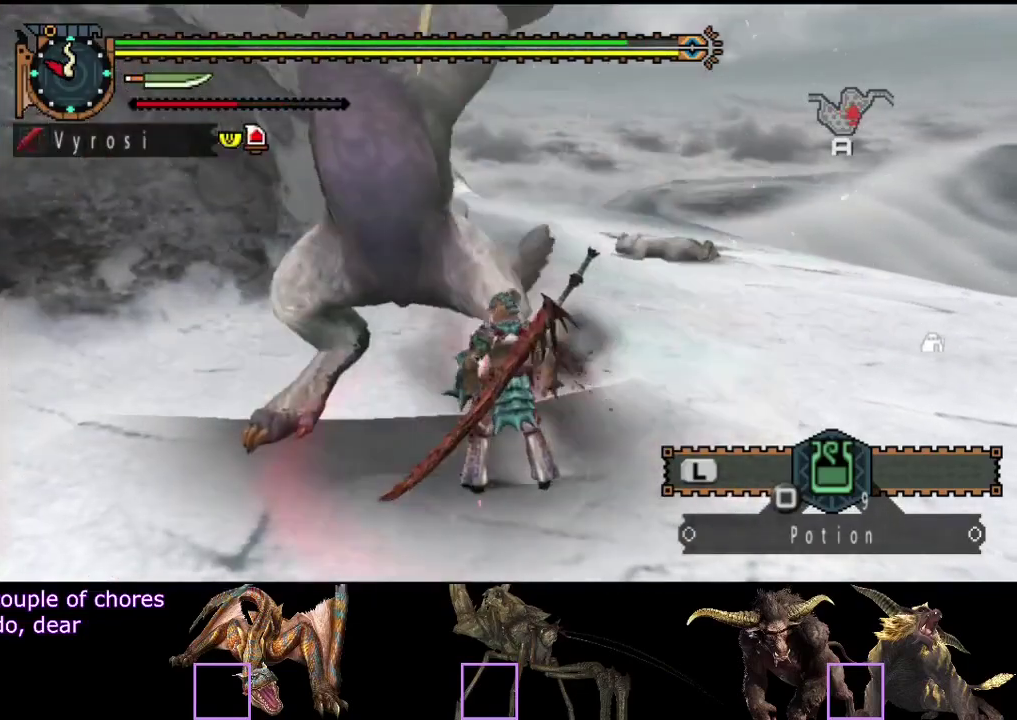
{"buttons": [], "left_stick": "center", "right_stick": "center", "events": []}
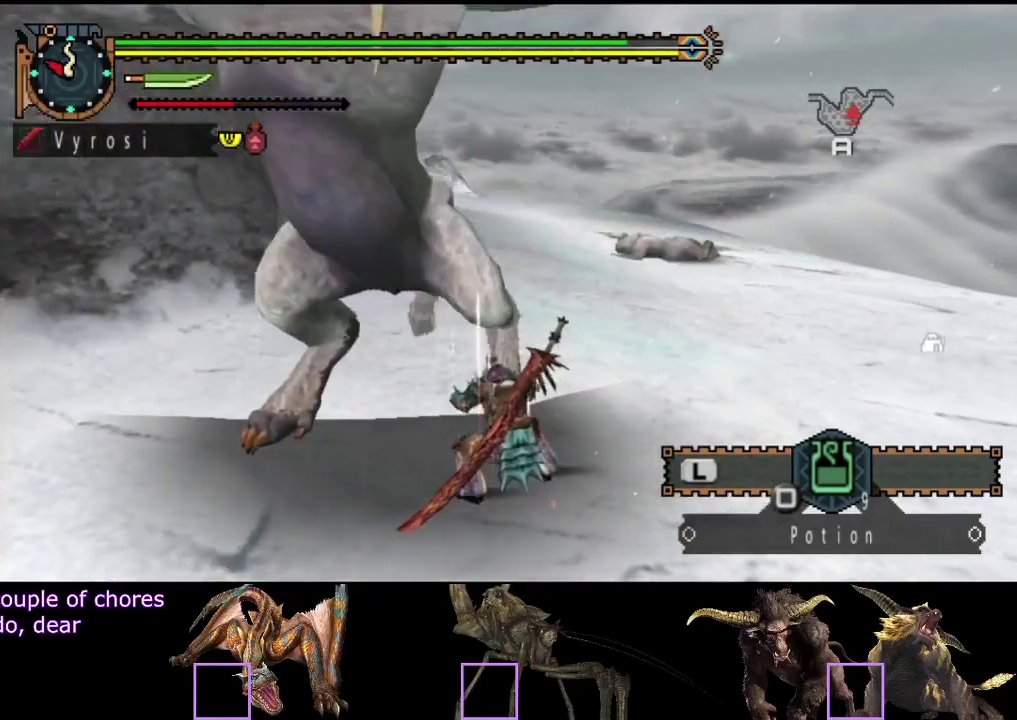
{"buttons": [], "left_stick": "center", "right_stick": "center", "events": []}
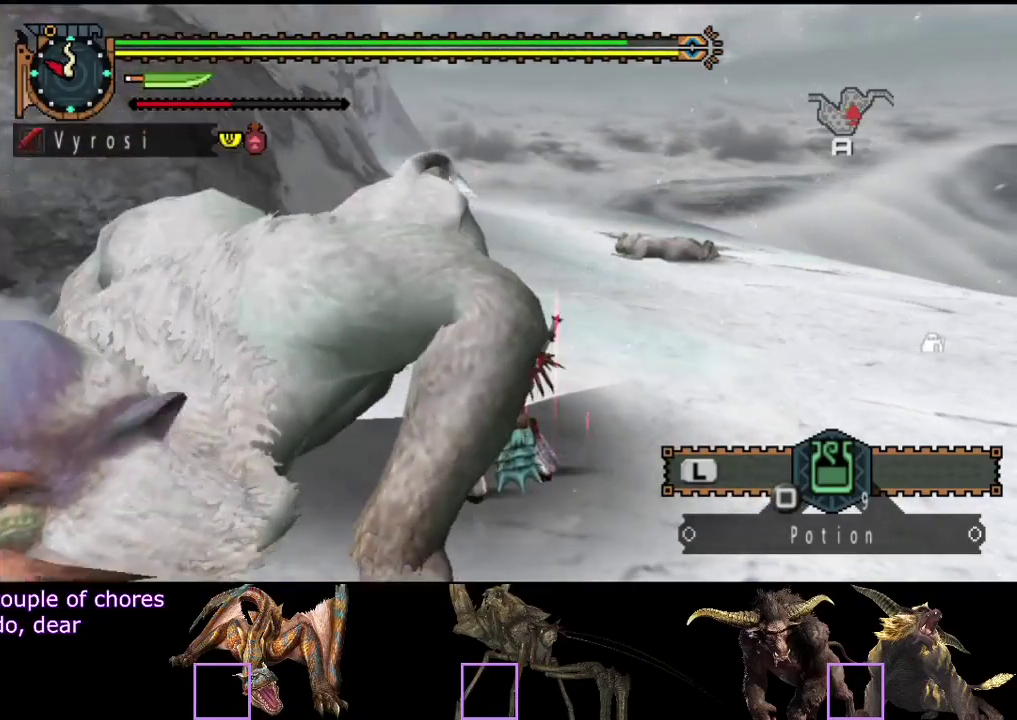
{"buttons": [], "left_stick": "center", "right_stick": "center", "events": []}
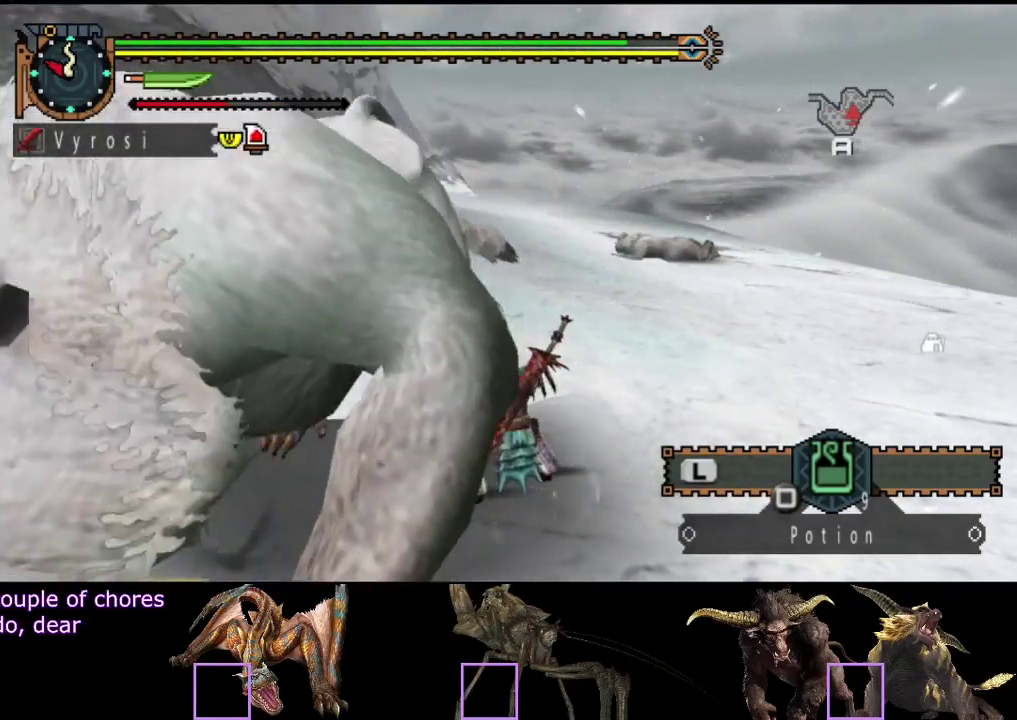
{"buttons": [], "left_stick": "center", "right_stick": "left", "events": [[433, "right_stick", "left"]]}
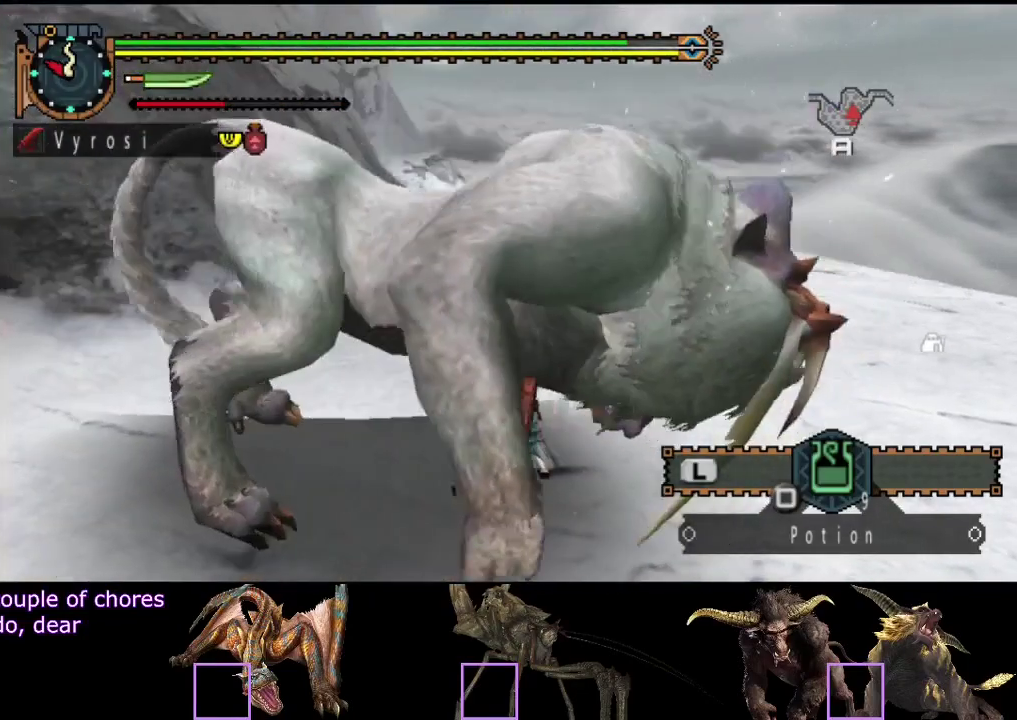
{"buttons": [], "left_stick": "left", "right_stick": "center", "events": [[200, "right_stick", "center"], [300, "left_stick", "left"]]}
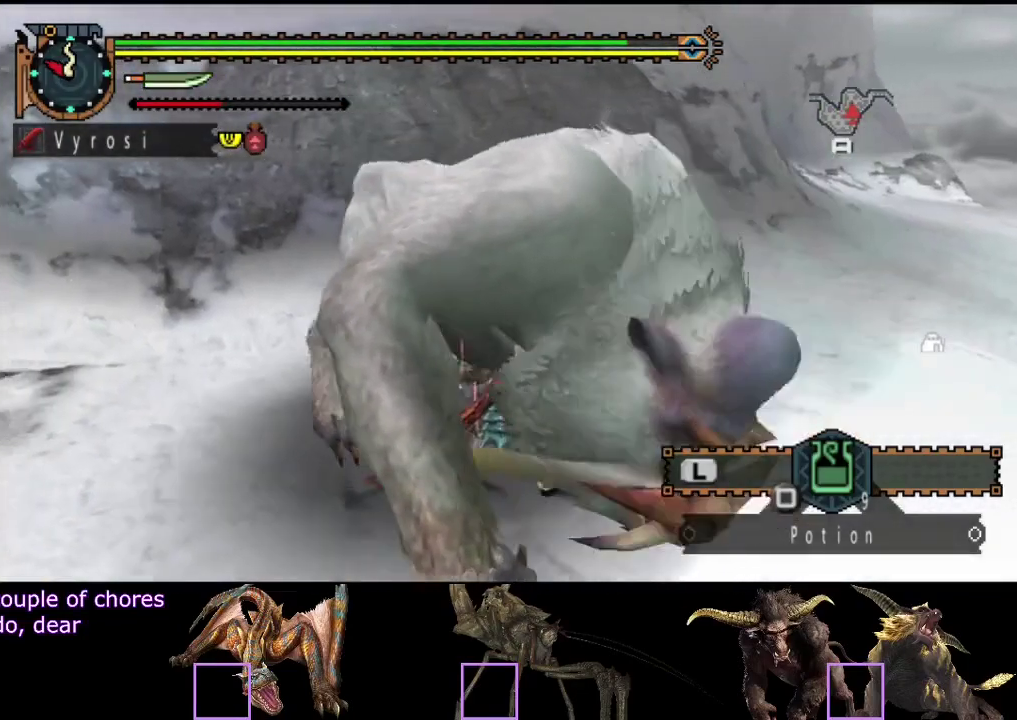
{"buttons": [], "left_stick": "center", "right_stick": "center", "events": [[250, "left_stick", "up-left"], [317, "right_stick", "right"], [450, "left_stick", "center"], [450, "right_stick", "center"]]}
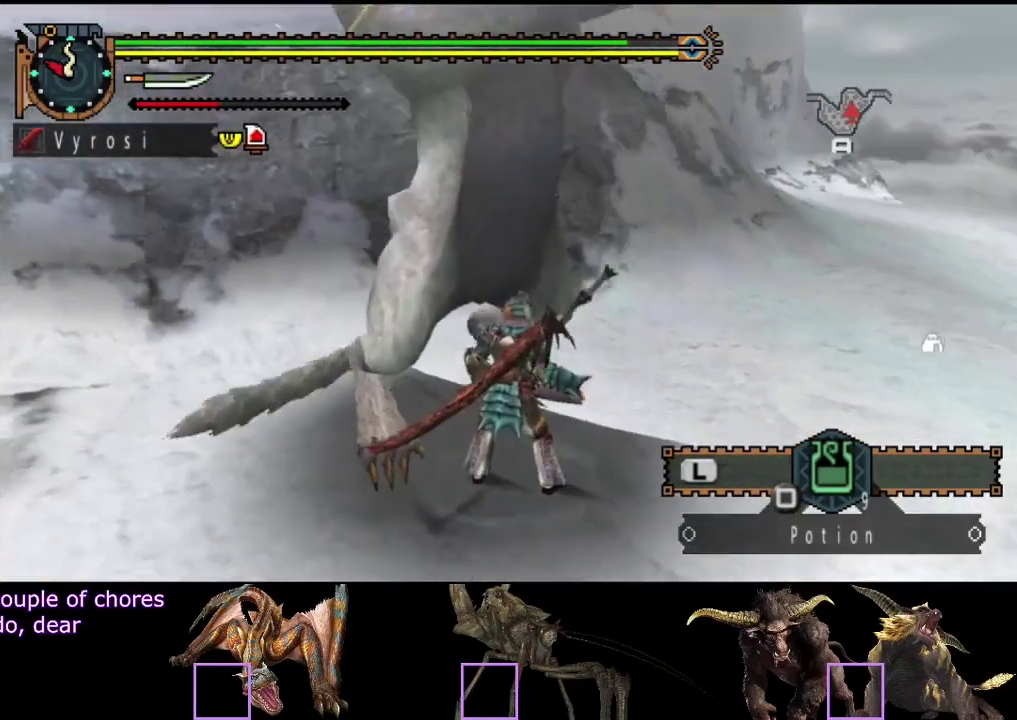
{"buttons": [], "left_stick": "up", "right_stick": "center", "events": [[83, "left_stick", "up"], [117, "CIRCLE", "down"], [217, "CIRCLE", "up"], [283, "CIRCLE", "down"], [350, "CIRCLE", "up"], [417, "CIRCLE", "down"], [483, "CIRCLE", "up"]]}
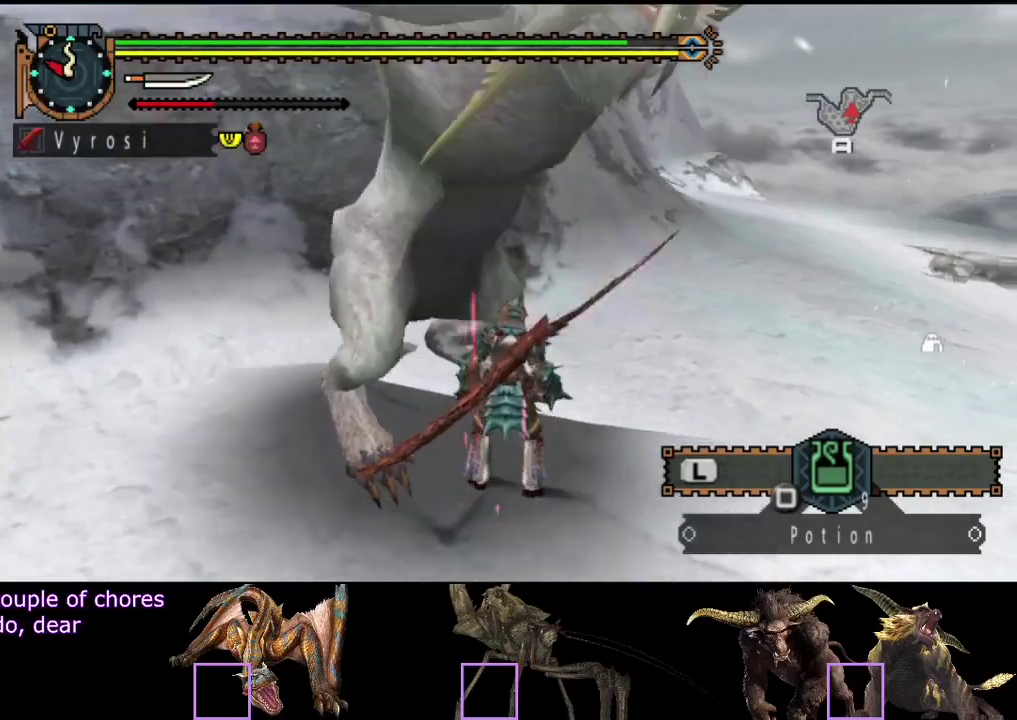
{"buttons": ["TRIANGLE"], "left_stick": "center", "right_stick": "center", "events": [[50, "CIRCLE", "down"], [150, "CIRCLE", "up"], [317, "left_stick", "up-left"], [350, "TRIANGLE", "down"], [383, "left_stick", "up"], [417, "TRIANGLE", "up"], [450, "left_stick", "center"], [483, "TRIANGLE", "down"]]}
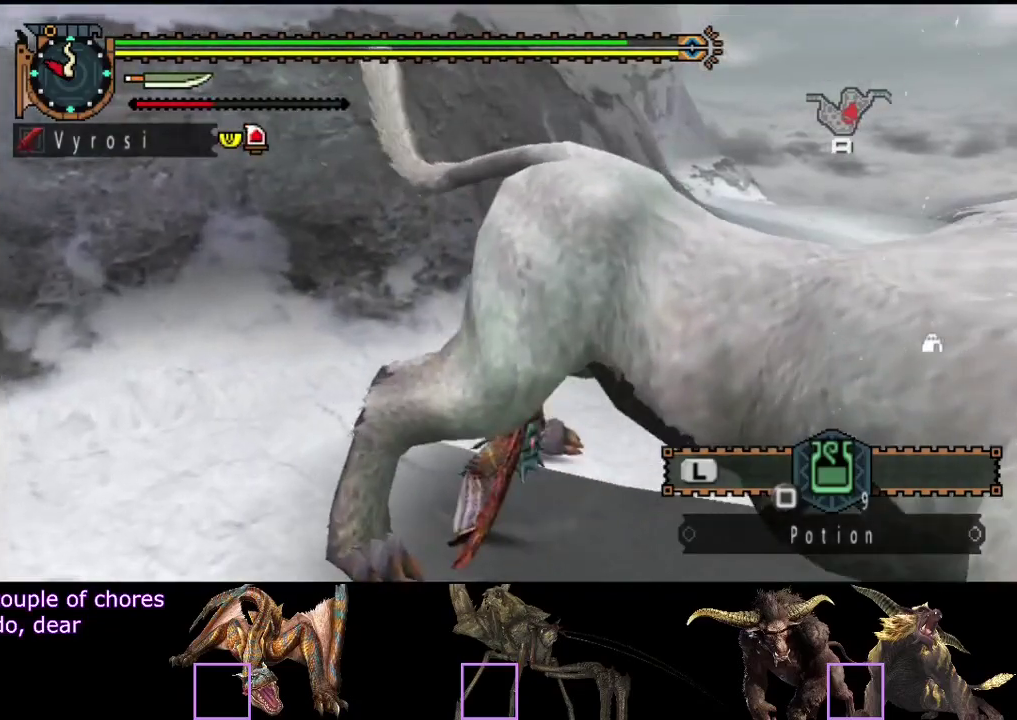
{"buttons": [], "left_stick": "right", "right_stick": "center", "events": [[83, "left_stick", "right"], [217, "TRIANGLE", "up"], [283, "TRIANGLE", "down"], [350, "TRIANGLE", "up"], [417, "TRIANGLE", "down"], [467, "TRIANGLE", "up"]]}
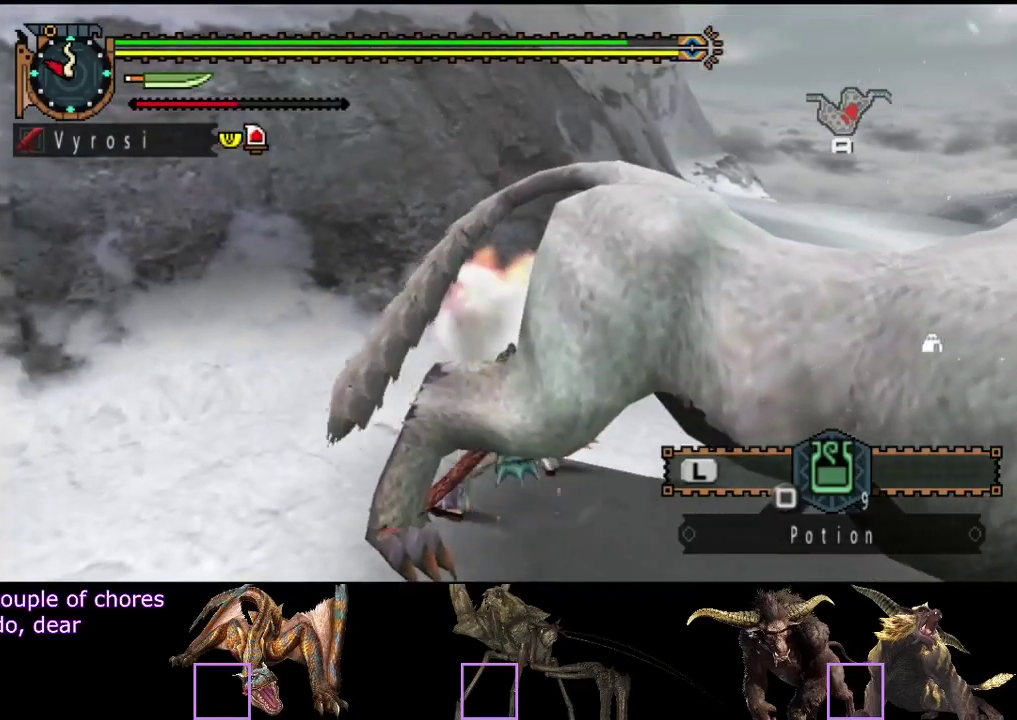
{"buttons": ["CIRCLE", "TRIANGLE"], "left_stick": "center", "right_stick": "center", "events": [[167, "CIRCLE", "down"], [167, "TRIANGLE", "down"], [233, "left_stick", "center"], [267, "TRIANGLE", "up"], [333, "TRIANGLE", "down"], [433, "CIRCLE", "up"], [500, "CIRCLE", "down"]]}
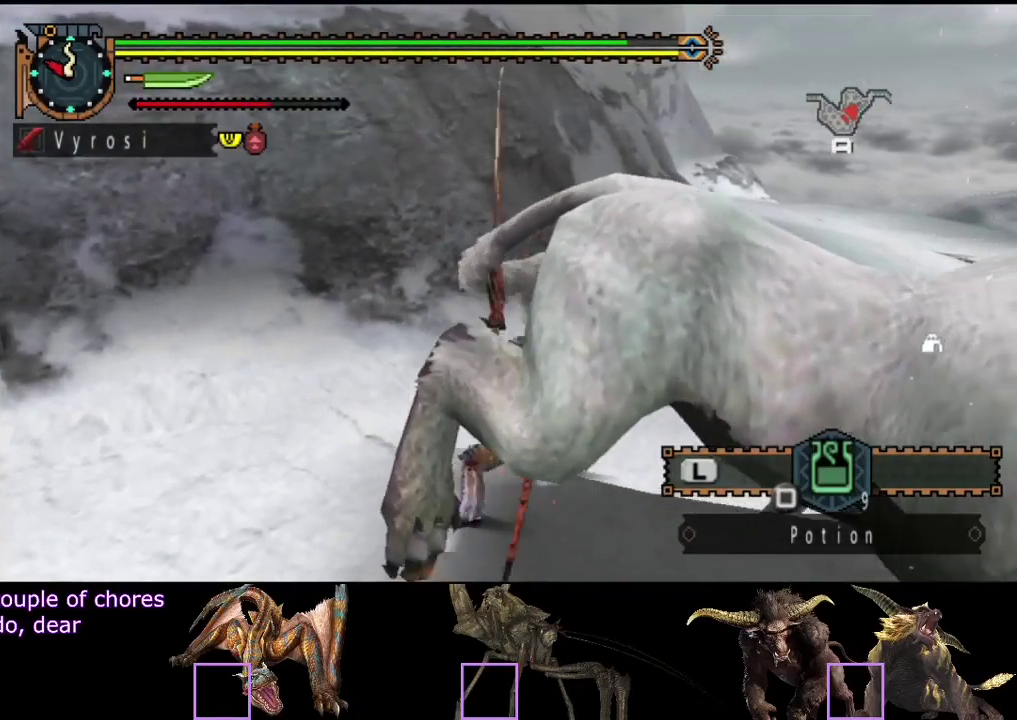
{"buttons": ["CIRCLE", "TRIANGLE"], "left_stick": "center", "right_stick": "center", "events": [[67, "CIRCLE", "up"], [67, "TRIANGLE", "up"], [133, "CIRCLE", "down"], [133, "TRIANGLE", "down"], [233, "CIRCLE", "up"], [233, "TRIANGLE", "up"], [300, "CIRCLE", "down"], [300, "TRIANGLE", "down"], [333, "right_stick", "right"], [367, "TRIANGLE", "up"], [400, "CIRCLE", "up"], [467, "CIRCLE", "down"], [467, "TRIANGLE", "down"], [467, "right_stick", "center"]]}
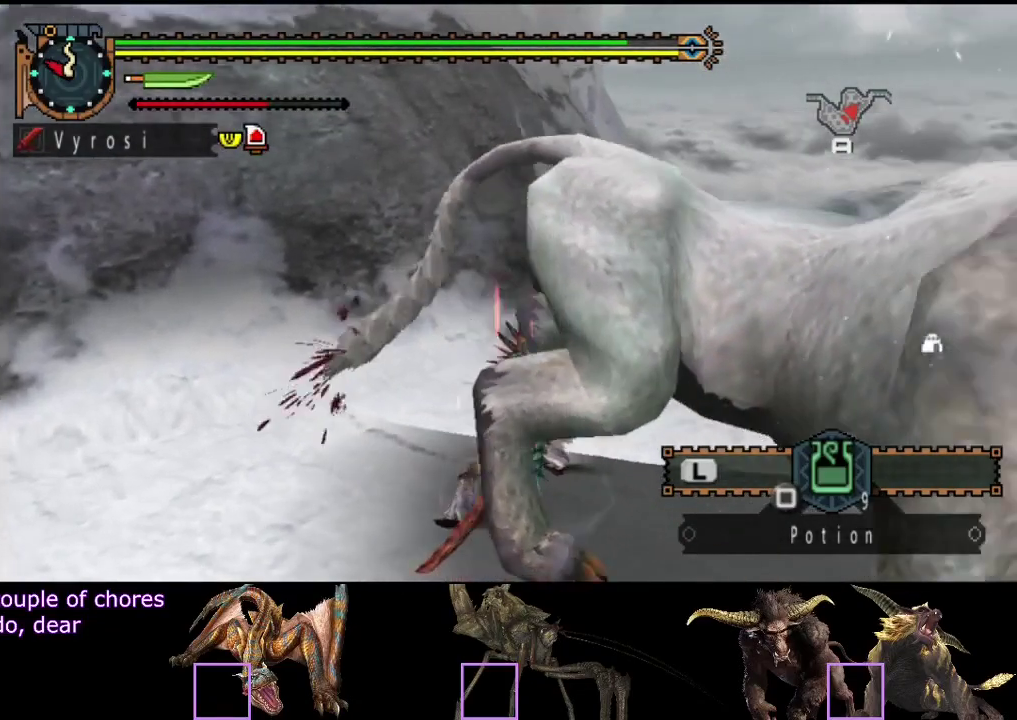
{"buttons": [], "left_stick": "center", "right_stick": "center", "events": [[33, "TRIANGLE", "up"], [67, "CIRCLE", "up"], [133, "TRIANGLE", "down"], [167, "CIRCLE", "down"], [233, "CIRCLE", "up"], [233, "TRIANGLE", "up"]]}
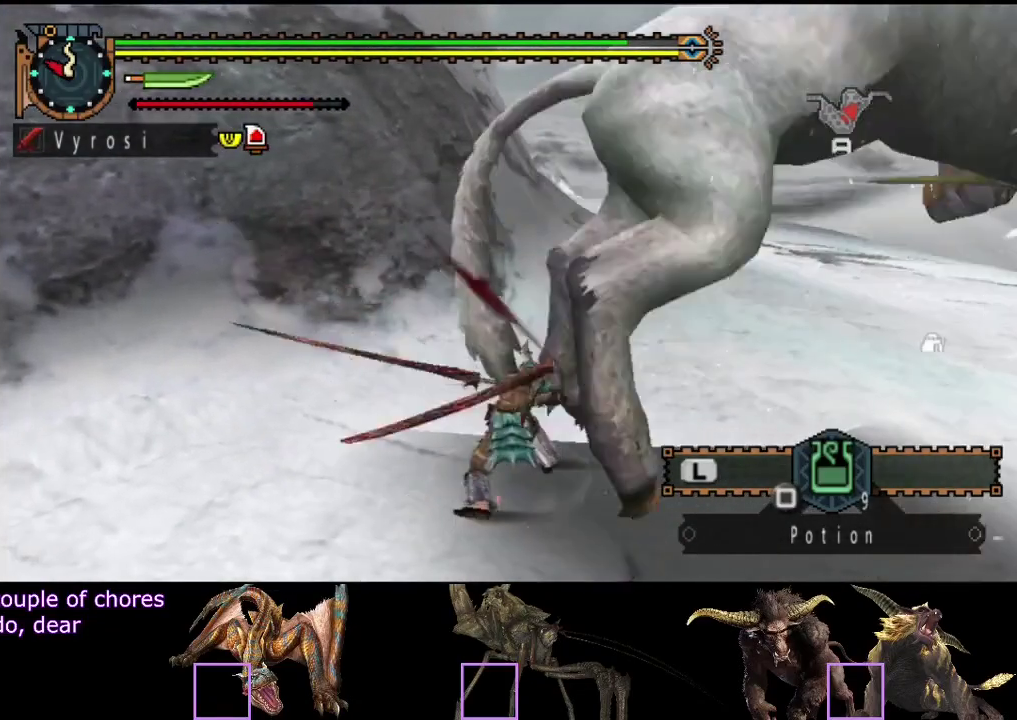
{"buttons": [], "left_stick": "center", "right_stick": "center", "events": []}
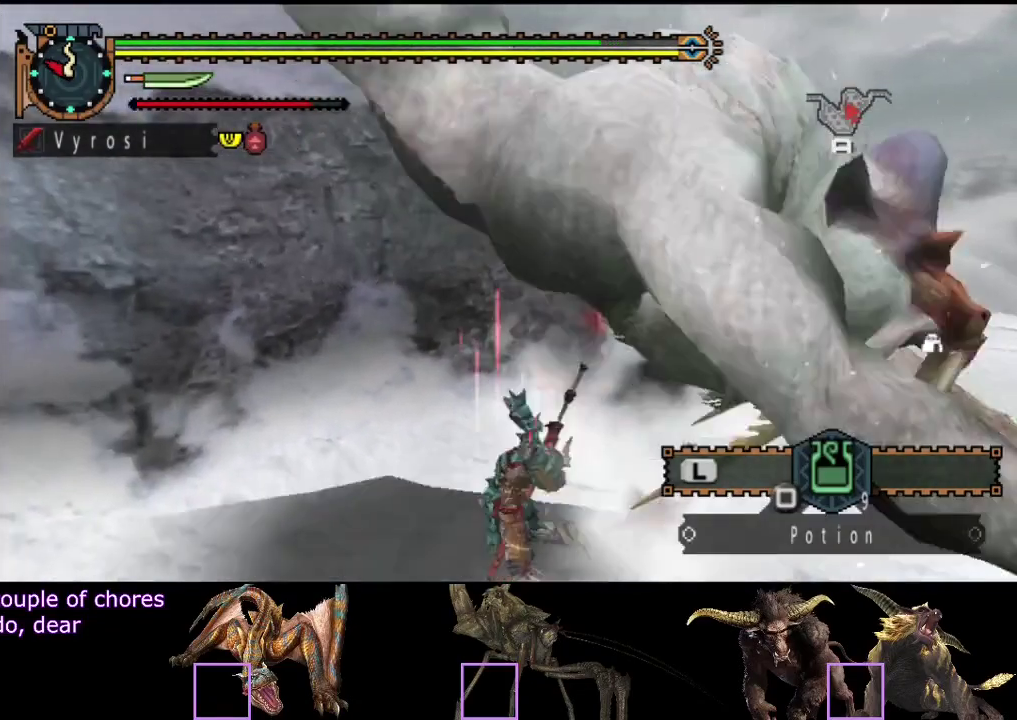
{"buttons": [], "left_stick": "center", "right_stick": "center", "events": []}
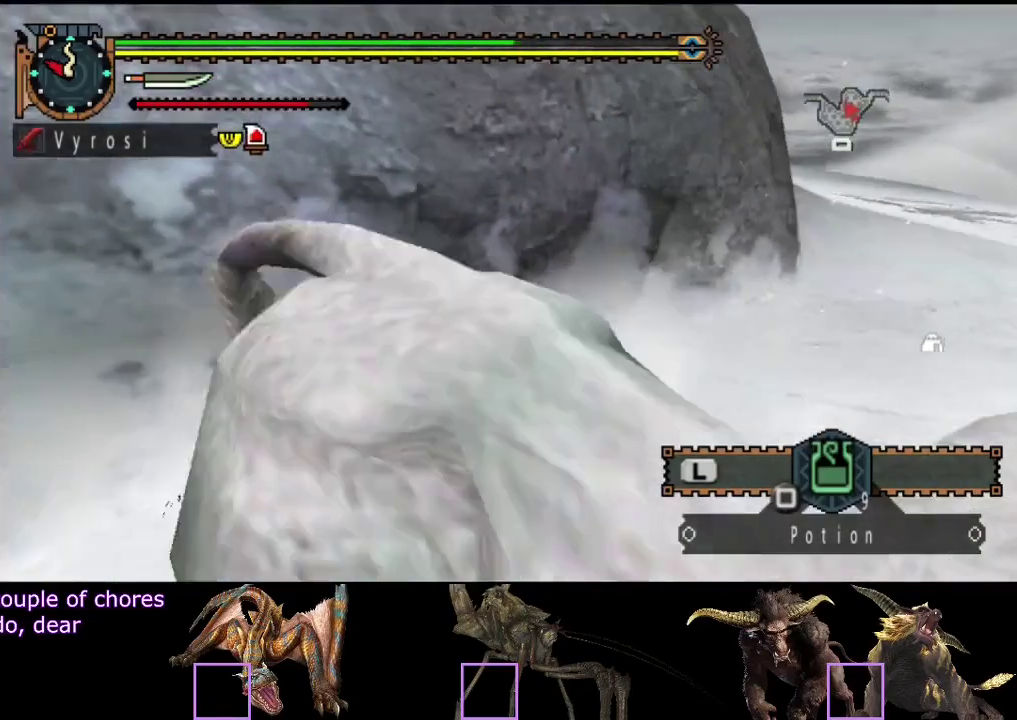
{"buttons": [], "left_stick": "center", "right_stick": "center", "events": []}
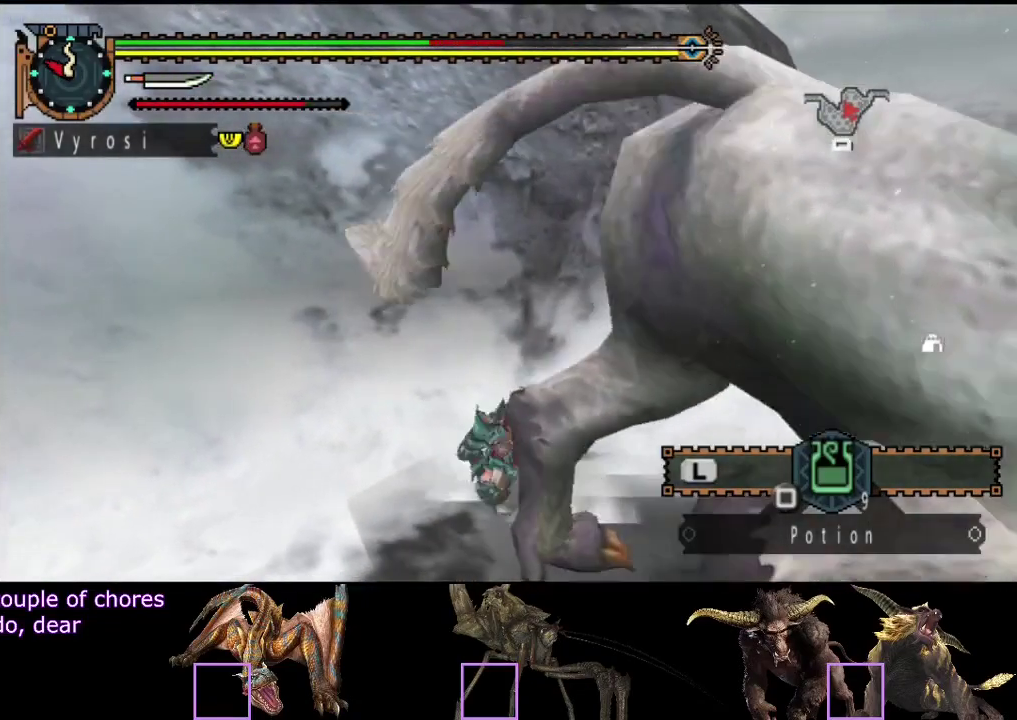
{"buttons": [], "left_stick": "down", "right_stick": "center", "events": [[133, "left_stick", "down-right"], [200, "left_stick", "down"]]}
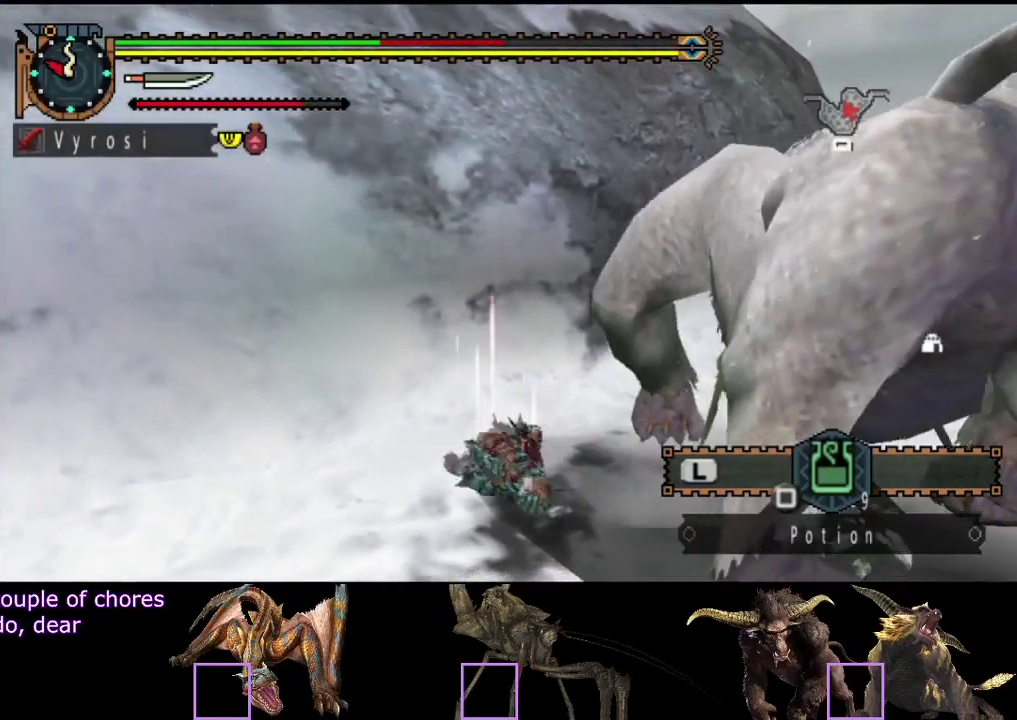
{"buttons": [], "left_stick": "down-right", "right_stick": "center", "events": [[400, "left_stick", "down-right"]]}
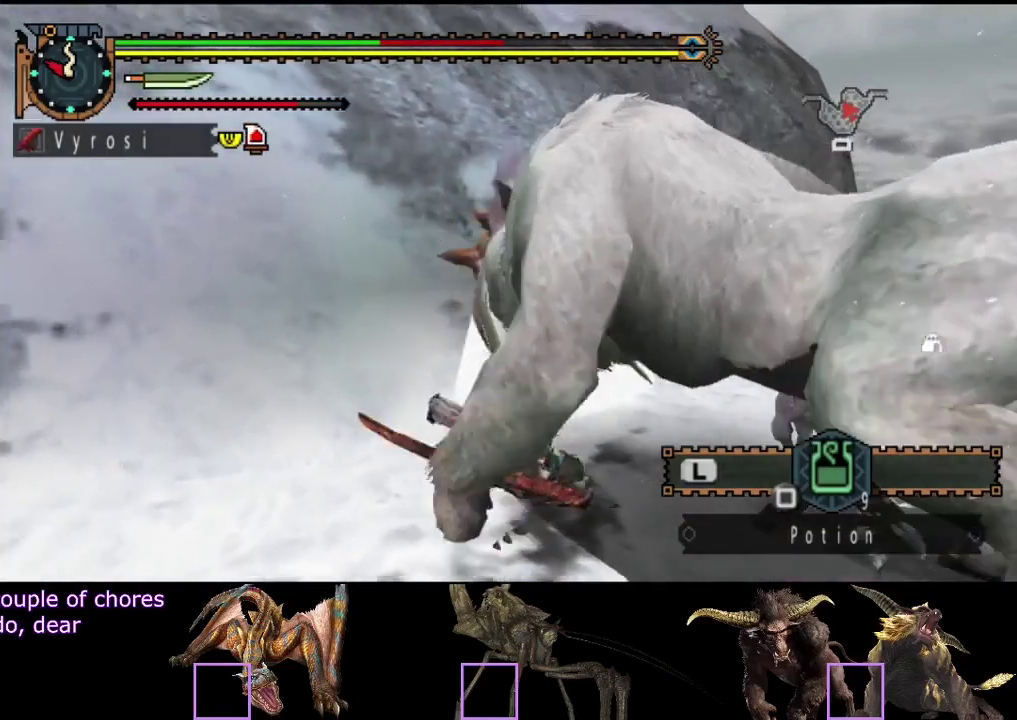
{"buttons": [], "left_stick": "down-right", "right_stick": "center", "events": []}
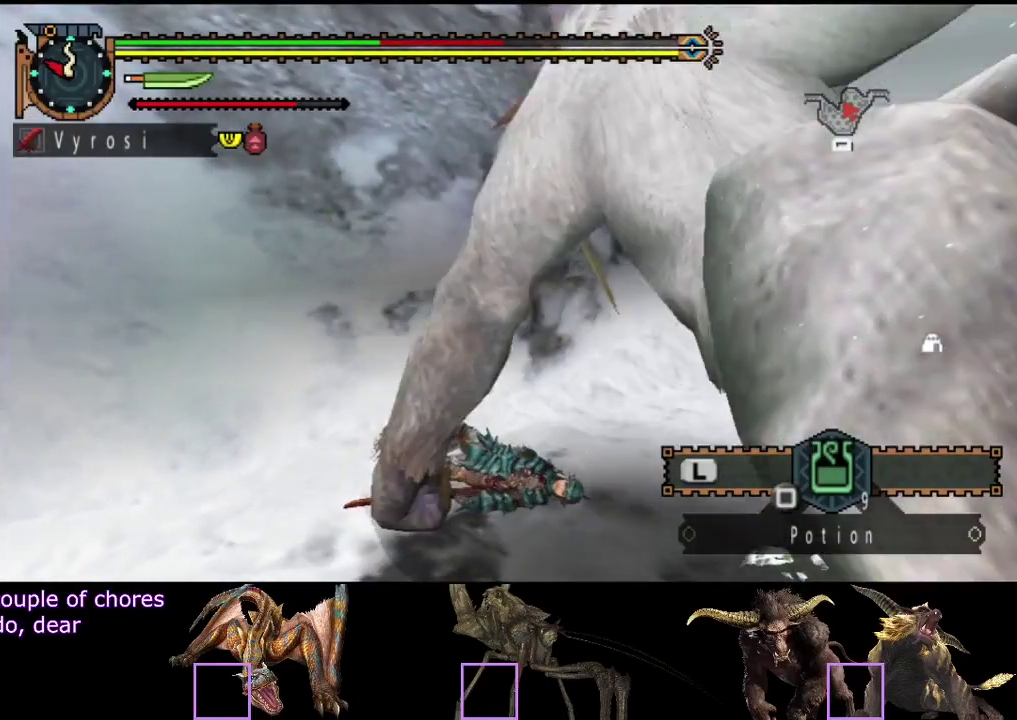
{"buttons": [], "left_stick": "down-right", "right_stick": "center", "events": [[250, "right_stick", "right"], [350, "right_stick", "center"]]}